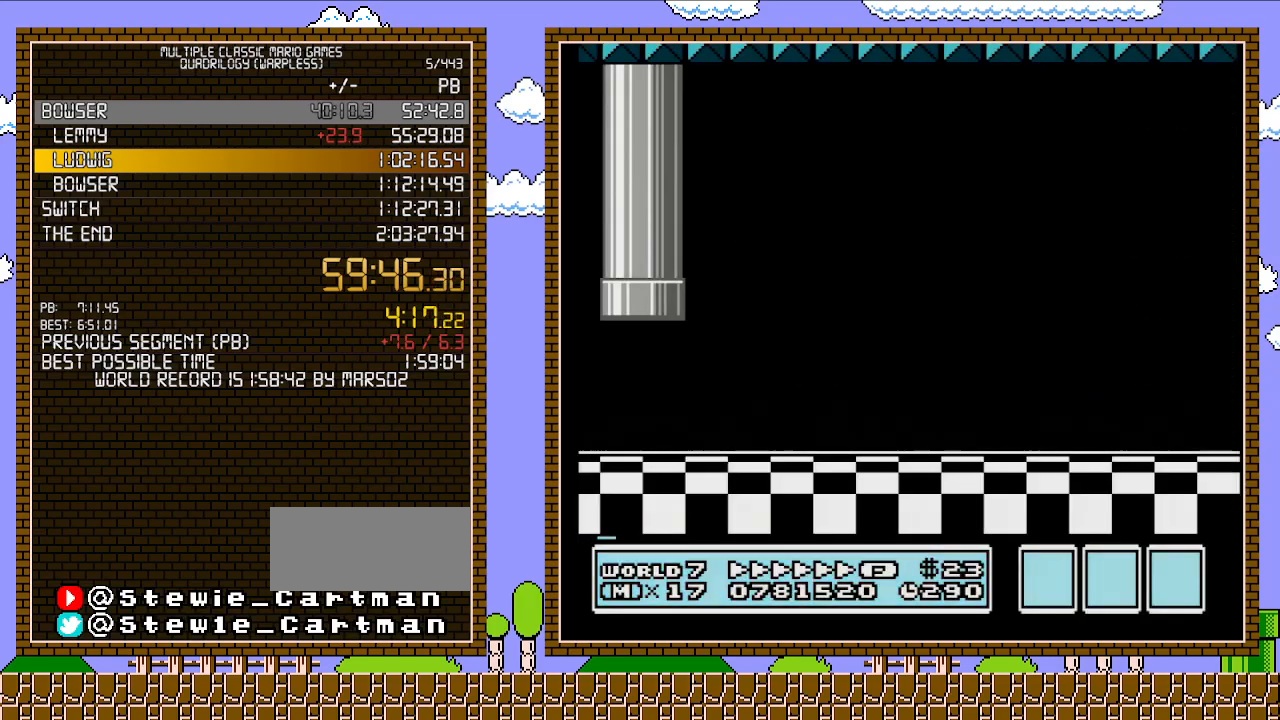
Gameplay with a controller (Nintendo layout); each line is a JSON object with the inputs held at the frame after it. "events" lists button and stick changes between this image and that frame as [ms after this image, input, new state], when the widget could be followed in between. Not read: L3 R3.
{"buttons": ["A", "B", "DPAD_RIGHT"], "events": [[450, "A", "down"]]}
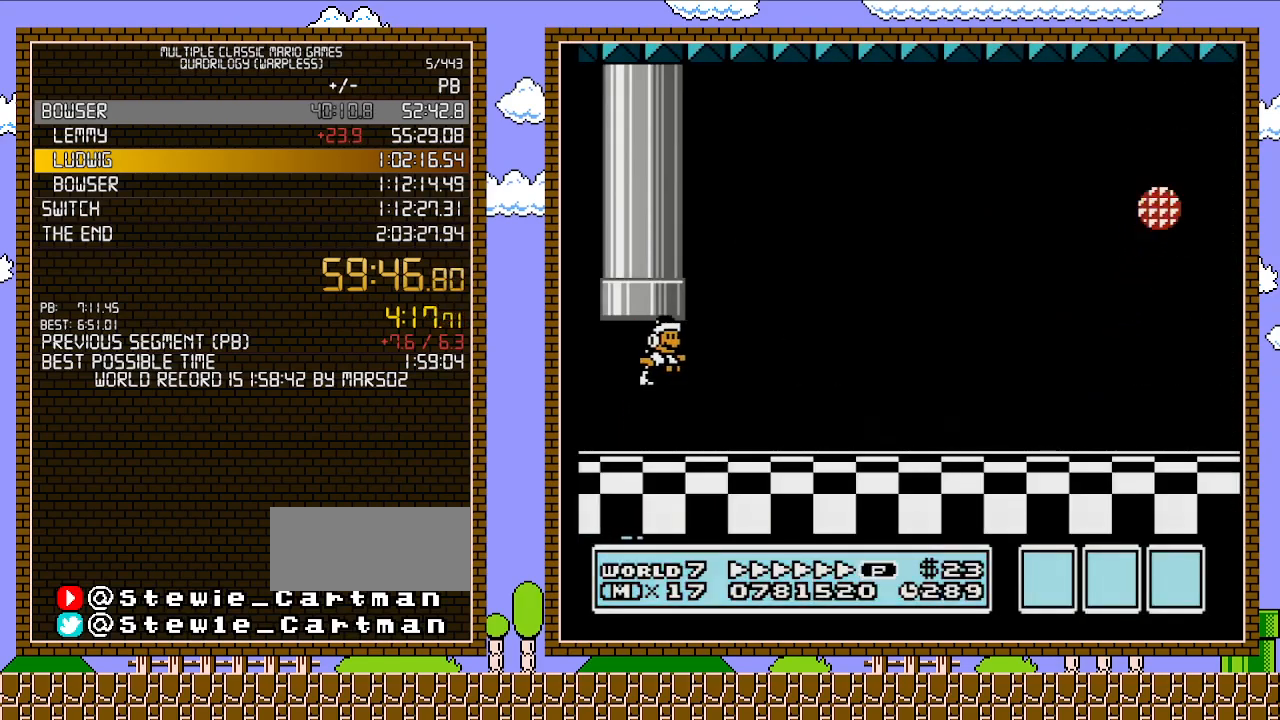
{"buttons": ["B", "DPAD_RIGHT"], "events": [[150, "A", "up"]]}
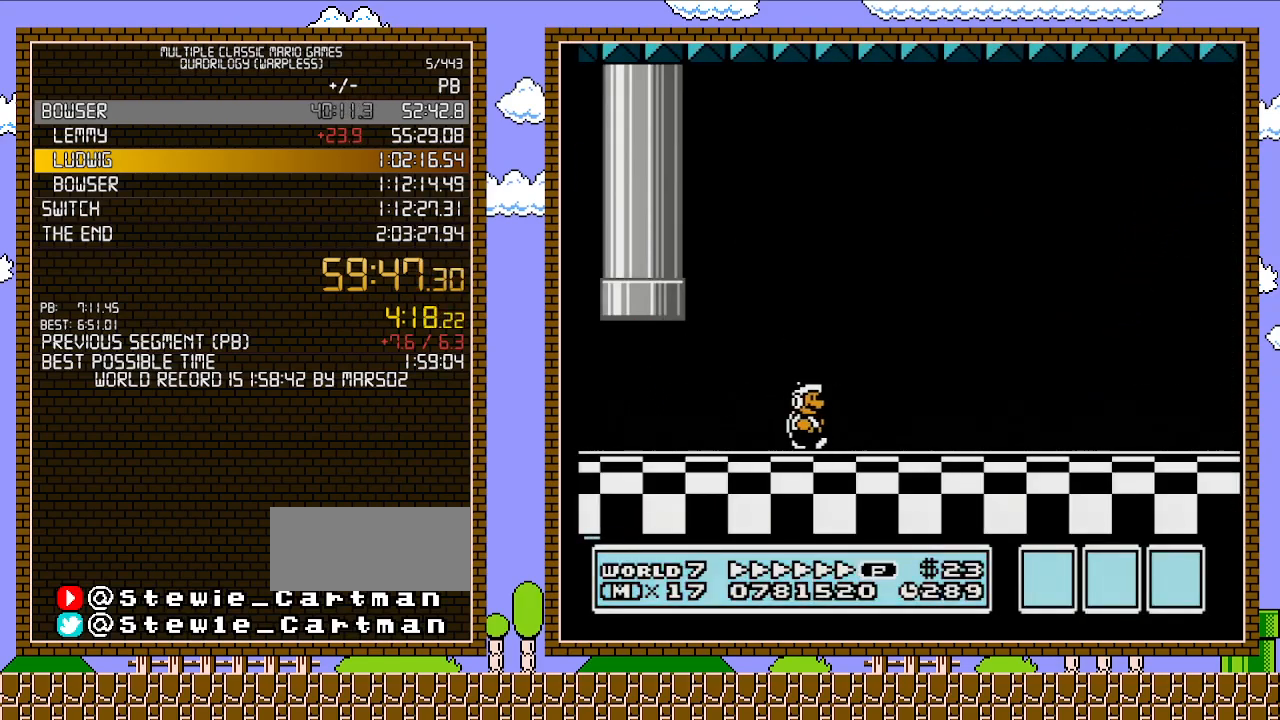
{"buttons": ["A", "B", "DPAD_RIGHT"], "events": [[483, "A", "down"]]}
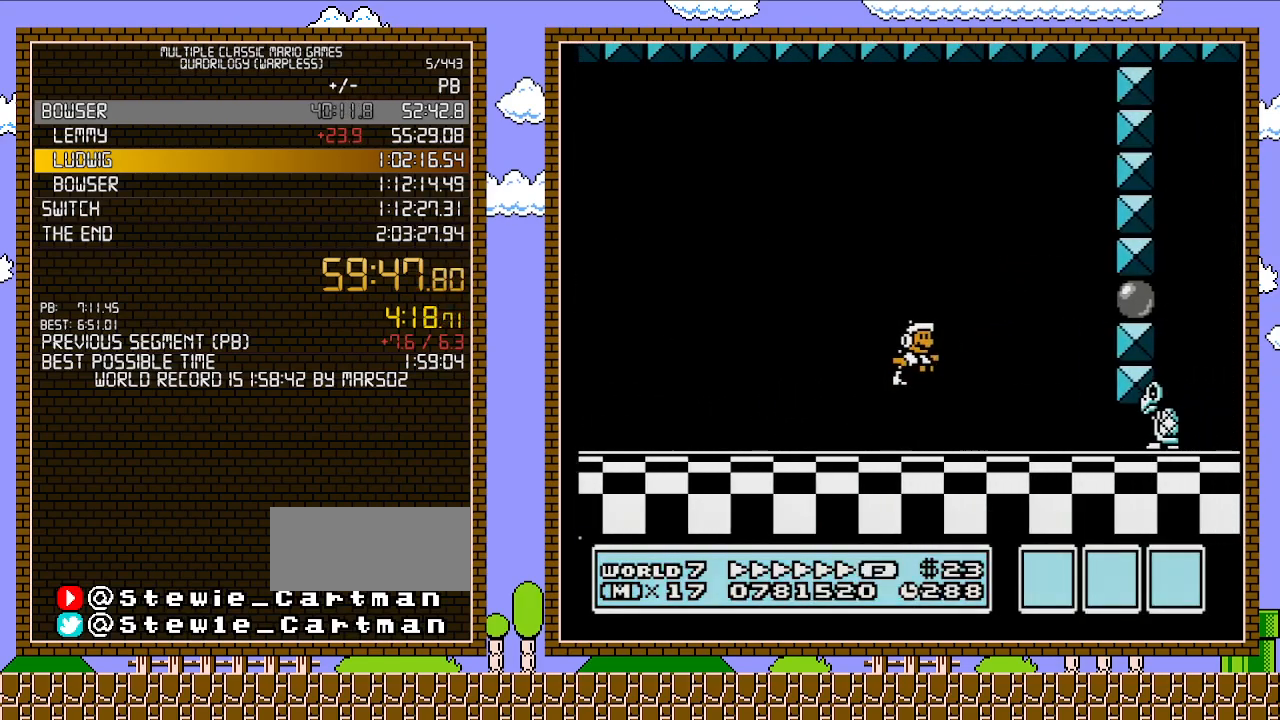
{"buttons": ["A", "B", "DPAD_LEFT"], "events": [[117, "A", "up"], [233, "DPAD_RIGHT", "up"], [267, "DPAD_LEFT", "down"], [367, "A", "down"]]}
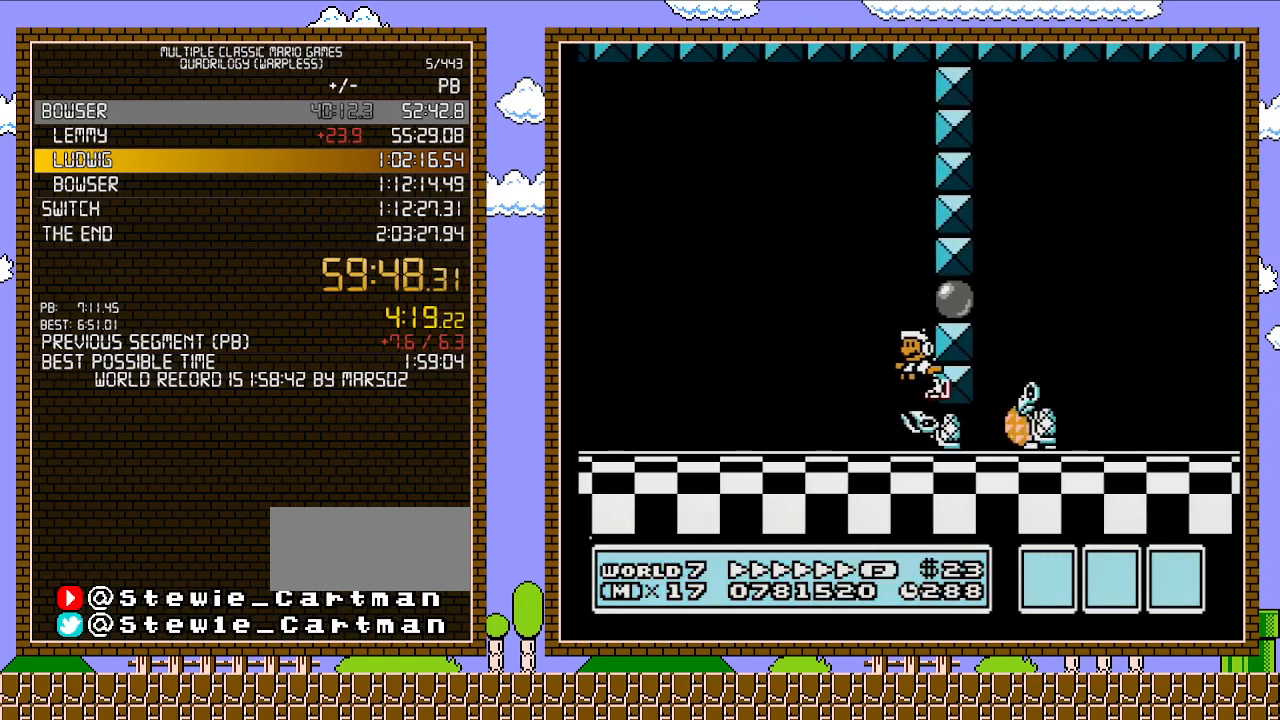
{"buttons": ["B", "DPAD_LEFT"], "events": [[367, "A", "up"]]}
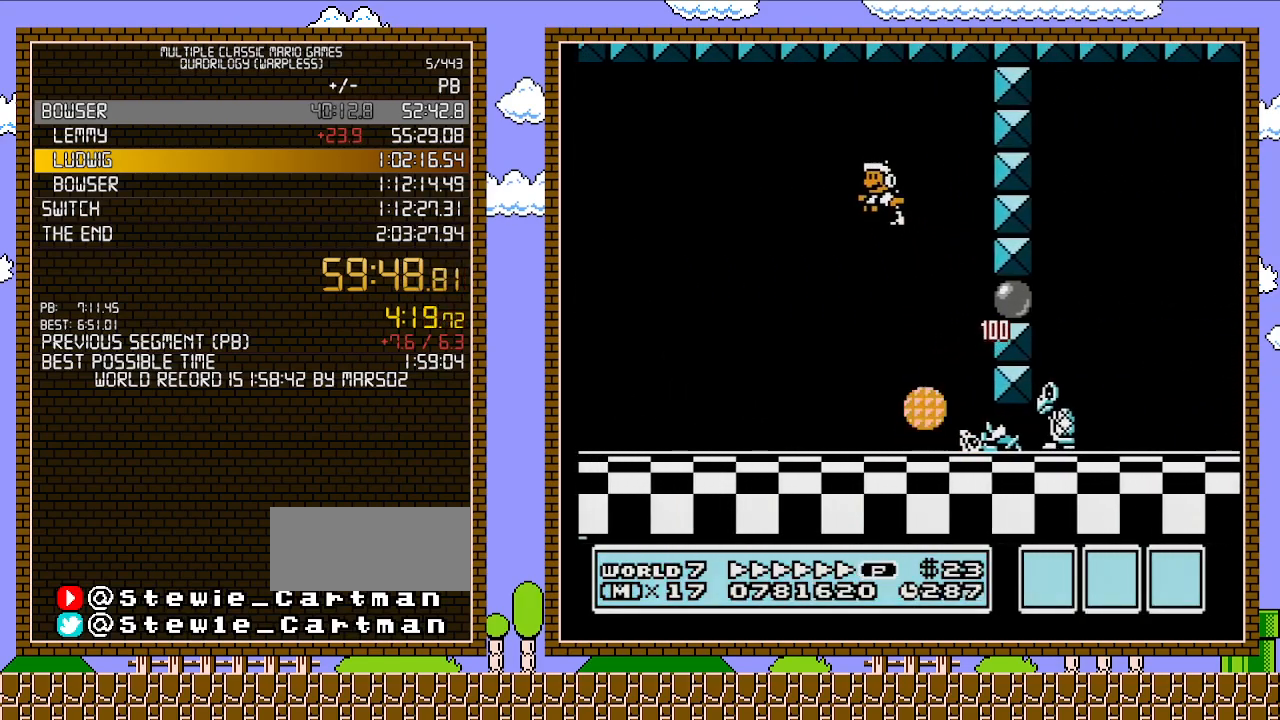
{"buttons": ["B", "DPAD_RIGHT"], "events": [[150, "DPAD_LEFT", "up"], [333, "DPAD_RIGHT", "down"]]}
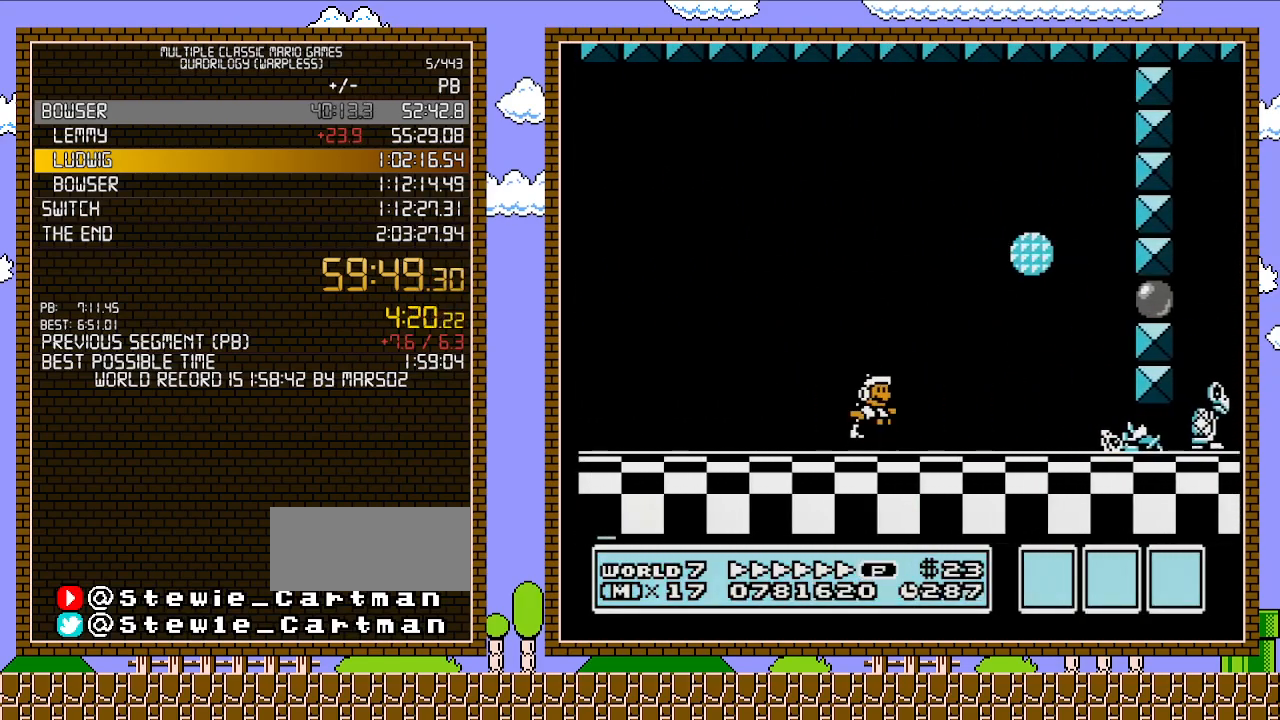
{"buttons": ["B", "DPAD_RIGHT"], "events": [[50, "A", "down"], [483, "A", "up"]]}
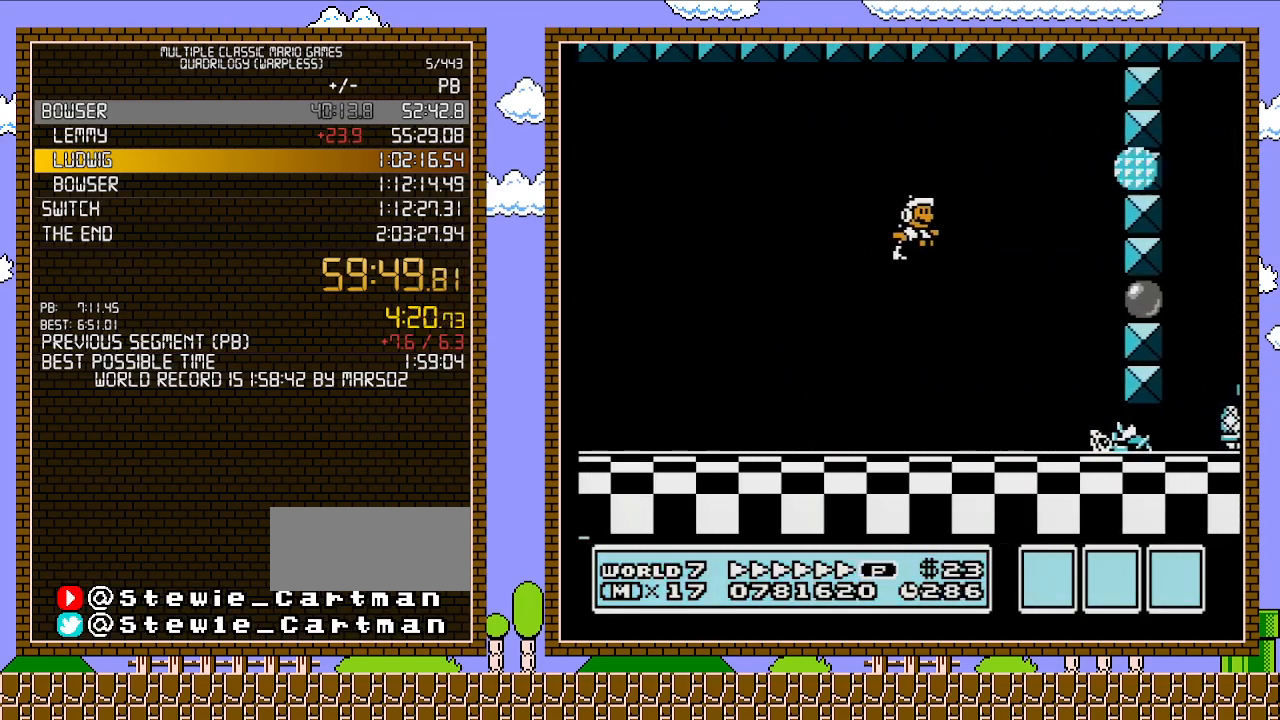
{"buttons": ["B", "DPAD_DOWN"], "events": [[450, "DPAD_RIGHT", "up"], [483, "DPAD_DOWN", "down"]]}
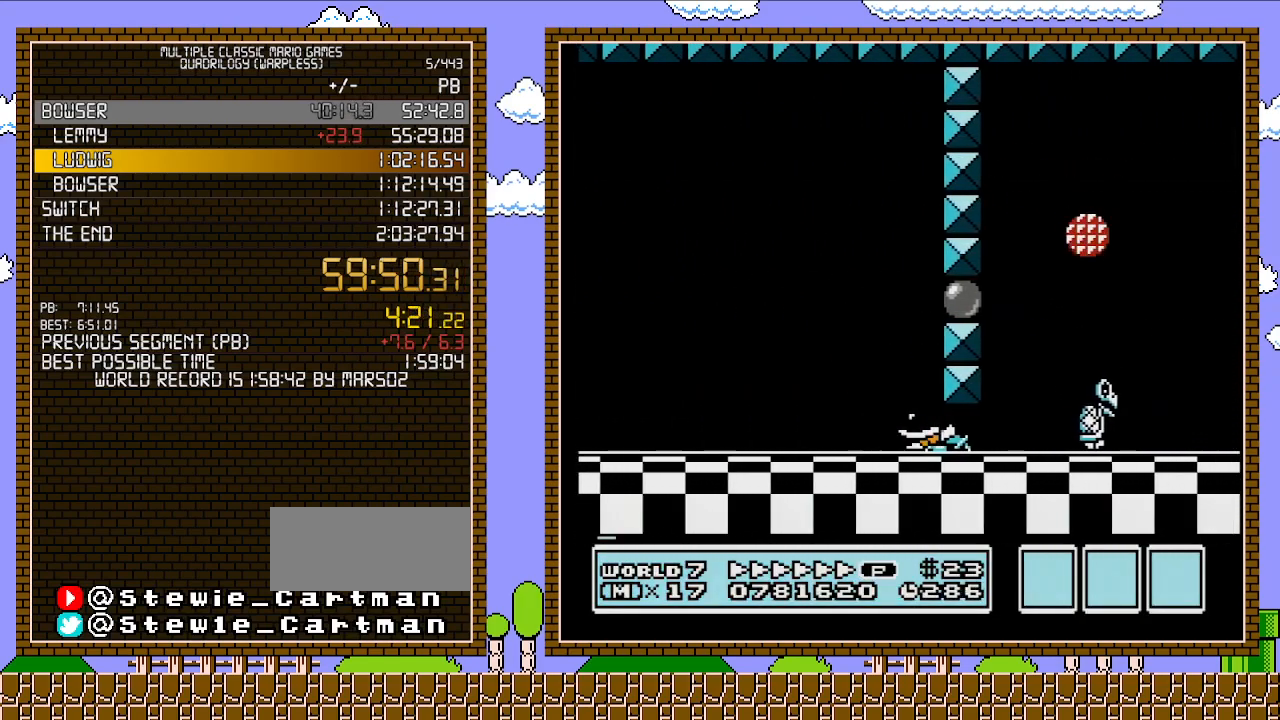
{"buttons": ["A", "B", "DPAD_RIGHT"], "events": [[300, "A", "down"], [433, "DPAD_RIGHT", "down"], [450, "DPAD_DOWN", "up"]]}
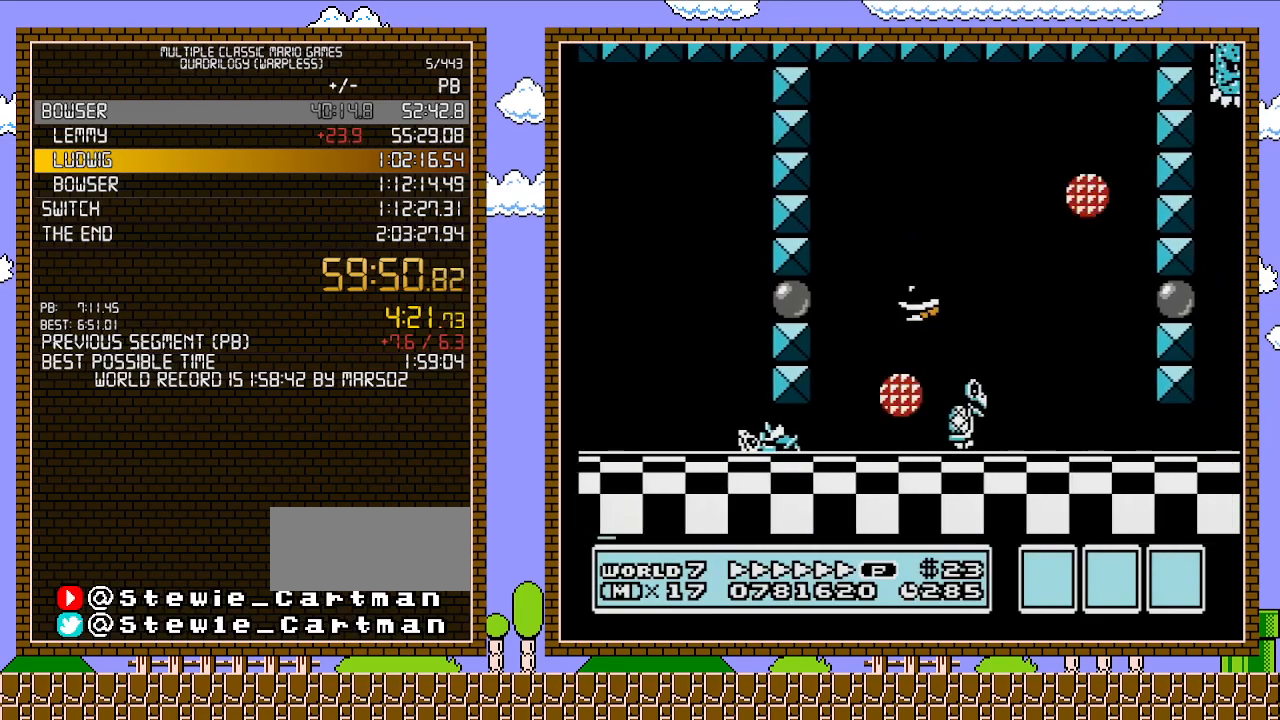
{"buttons": ["B", "DPAD_DOWN"], "events": [[17, "A", "up"], [433, "DPAD_DOWN", "down"], [467, "DPAD_RIGHT", "up"]]}
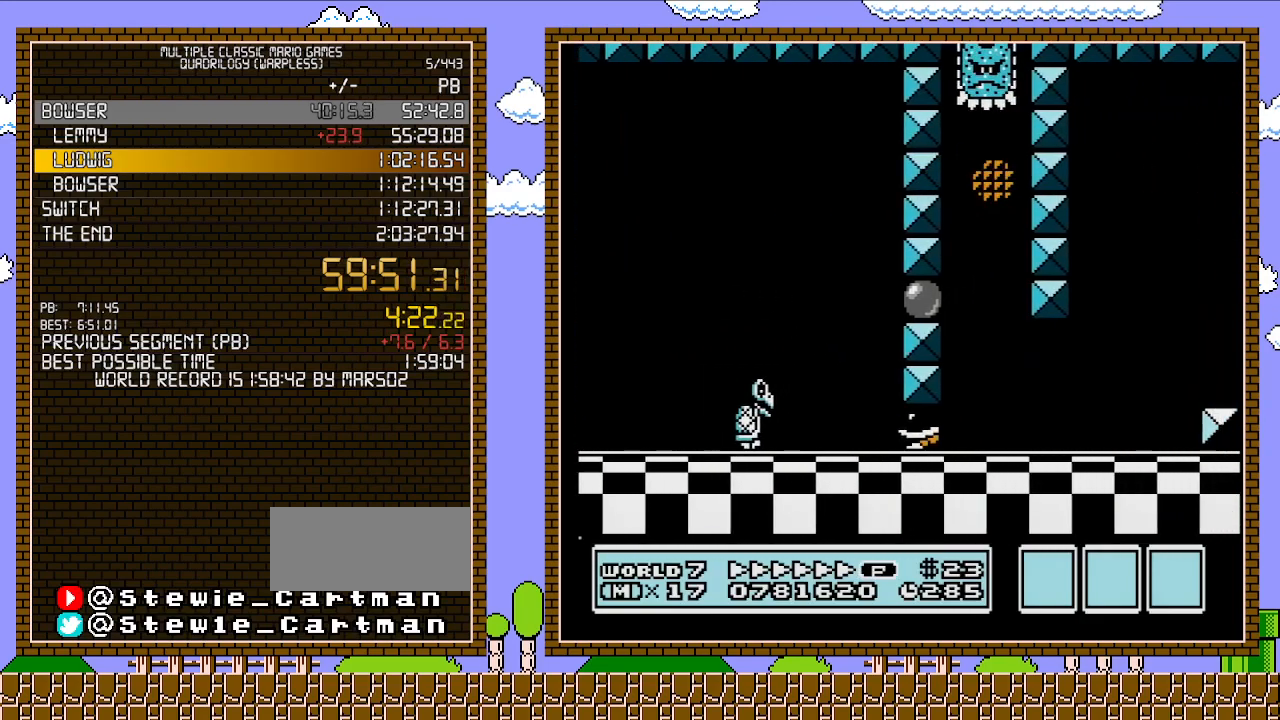
{"buttons": ["A", "B", "DPAD_RIGHT"], "events": [[233, "DPAD_RIGHT", "down"], [267, "DPAD_DOWN", "up"], [400, "A", "down"]]}
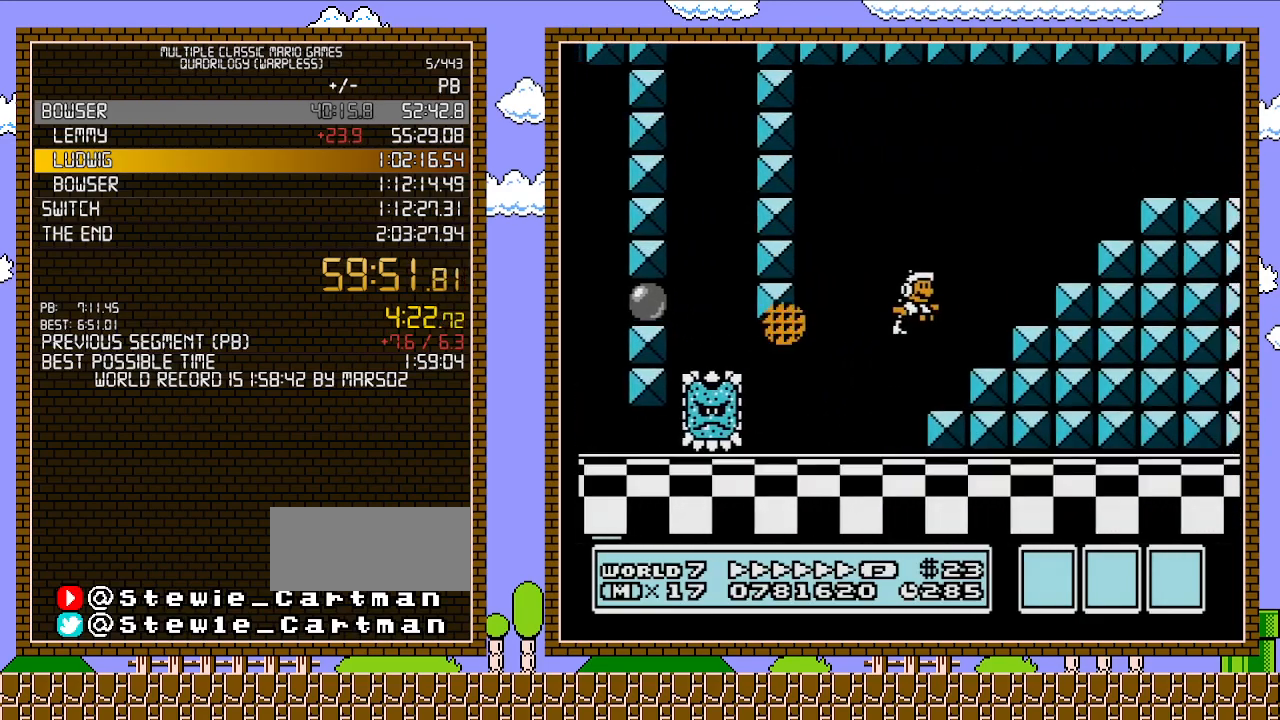
{"buttons": ["B", "DPAD_RIGHT"], "events": [[400, "A", "up"]]}
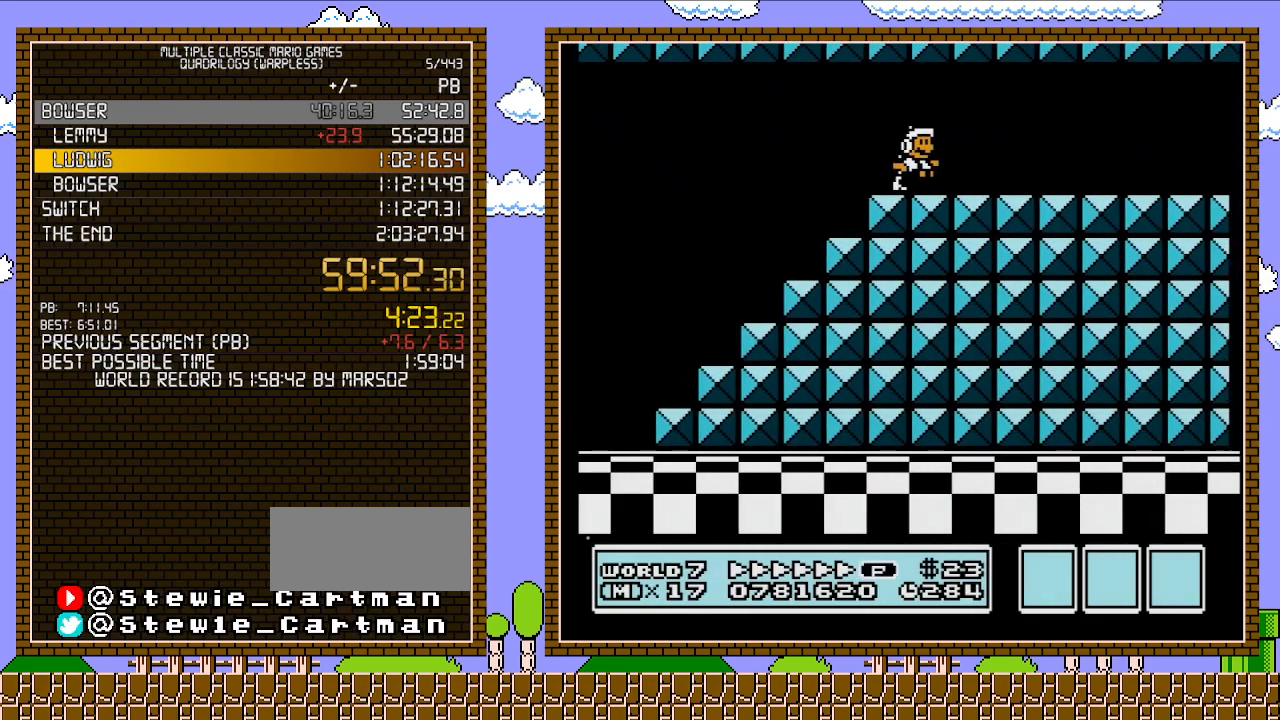
{"buttons": ["B", "DPAD_RIGHT"], "events": []}
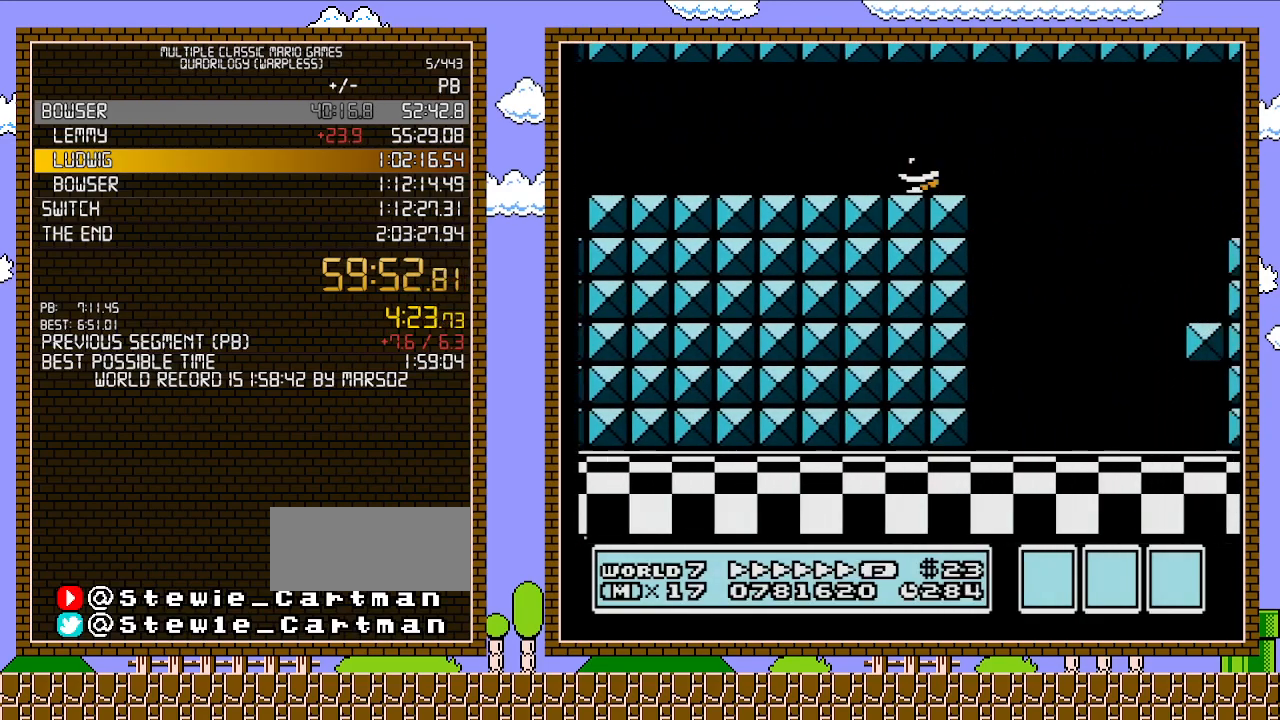
{"buttons": ["B", "DPAD_RIGHT"], "events": [[50, "DPAD_DOWN", "down"], [50, "DPAD_RIGHT", "up"], [83, "A", "down"], [150, "DPAD_DOWN", "up"], [150, "DPAD_RIGHT", "down"], [183, "A", "up"]]}
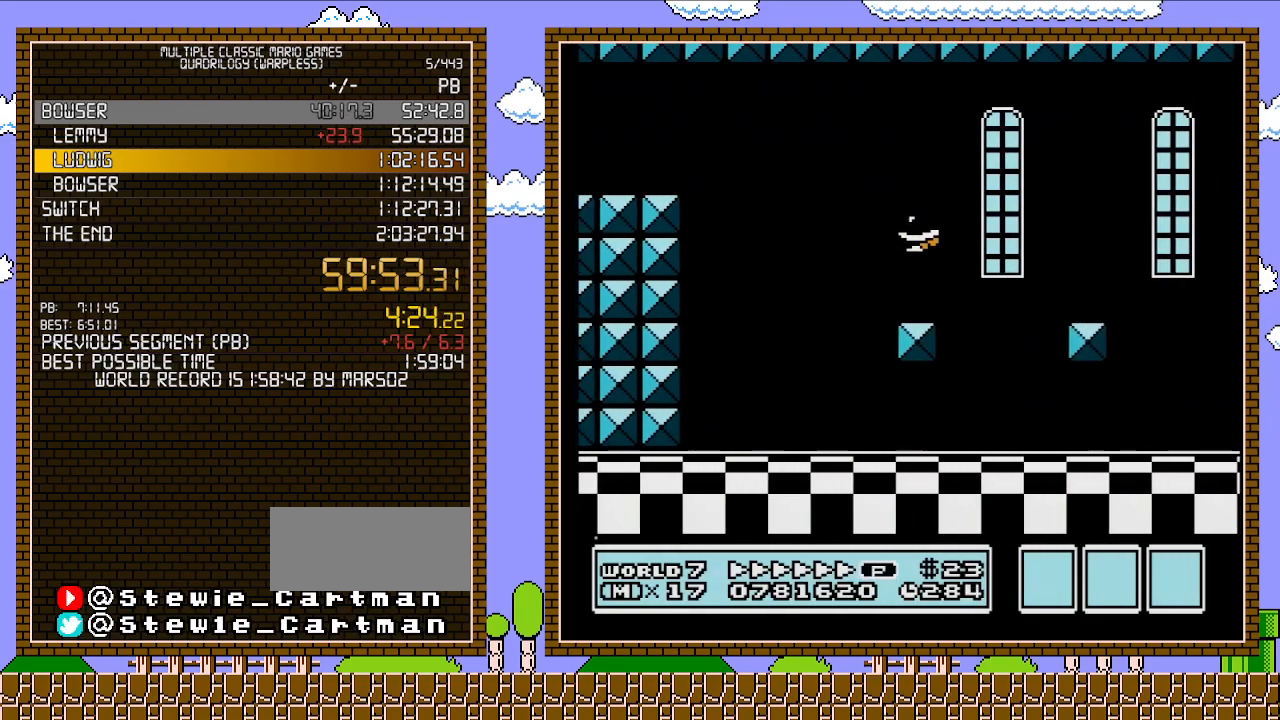
{"buttons": ["B"], "events": [[333, "DPAD_RIGHT", "up"], [400, "B", "up"], [483, "B", "down"]]}
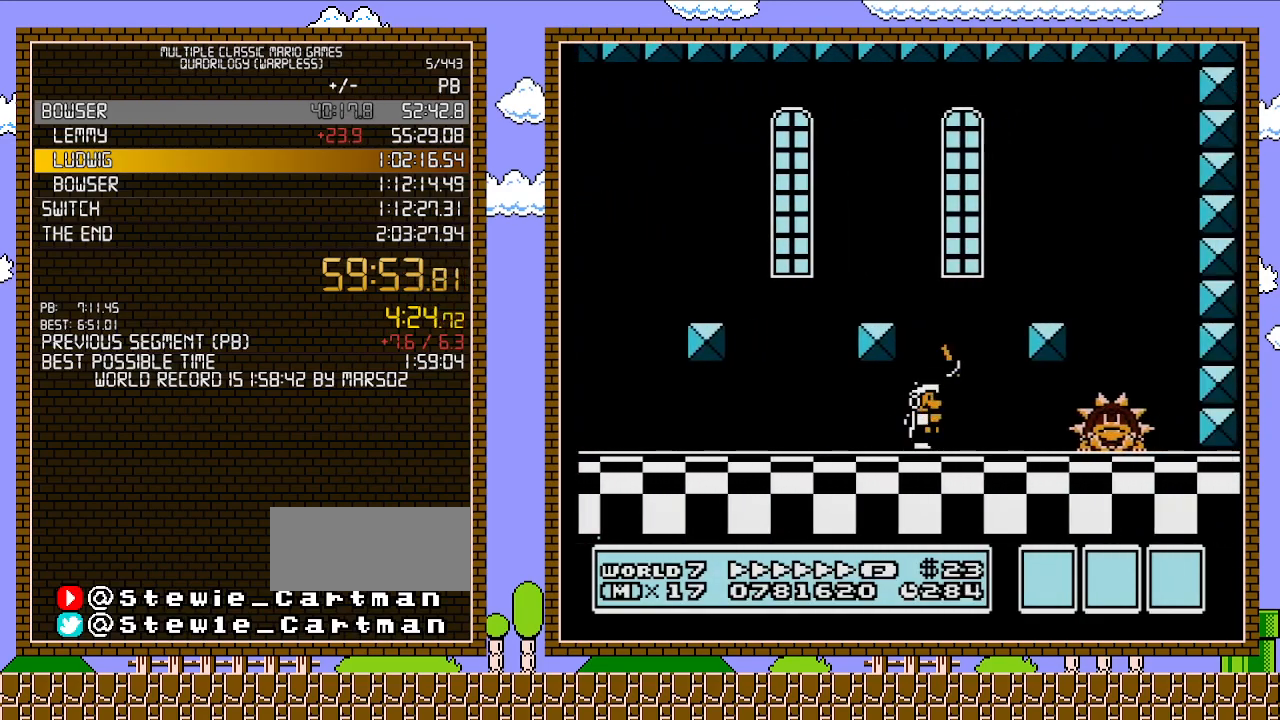
{"buttons": ["A", "B", "DPAD_RIGHT"], "events": [[50, "B", "up"], [117, "B", "down"], [150, "A", "down"], [150, "DPAD_RIGHT", "down"]]}
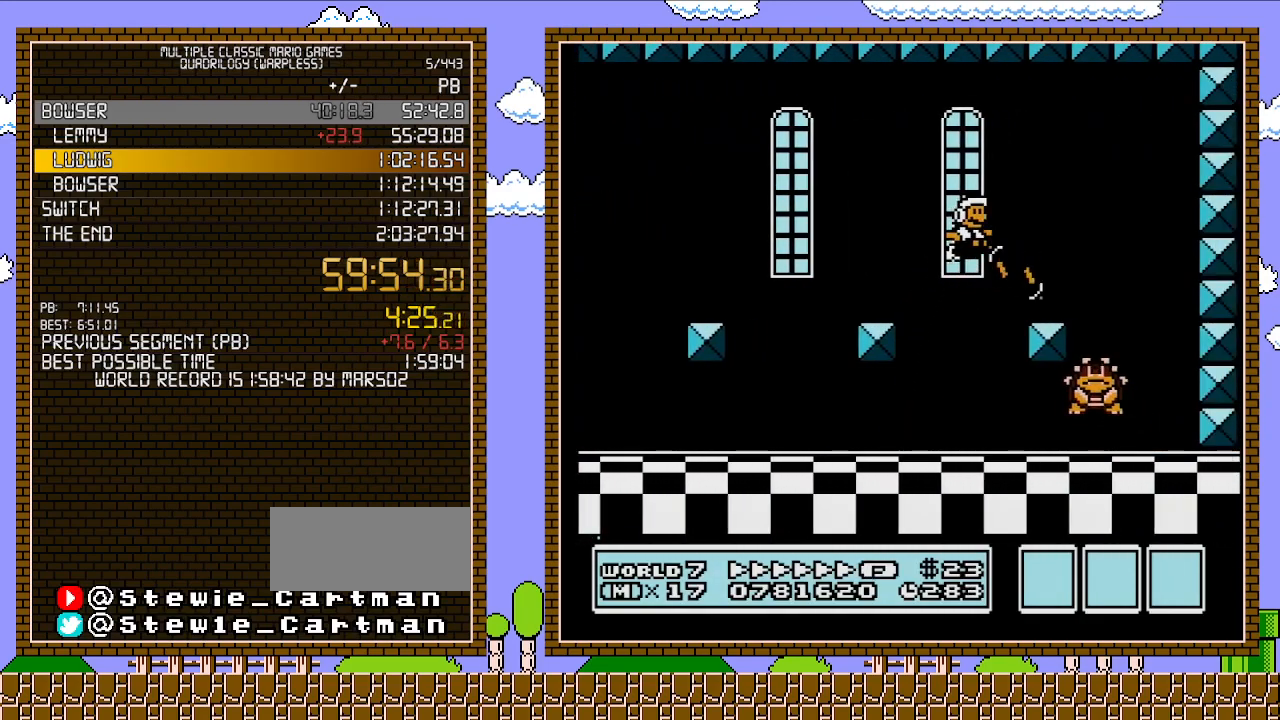
{"buttons": [], "events": [[50, "A", "up"], [83, "B", "up"], [267, "DPAD_RIGHT", "up"], [300, "DPAD_LEFT", "down"], [467, "DPAD_LEFT", "up"]]}
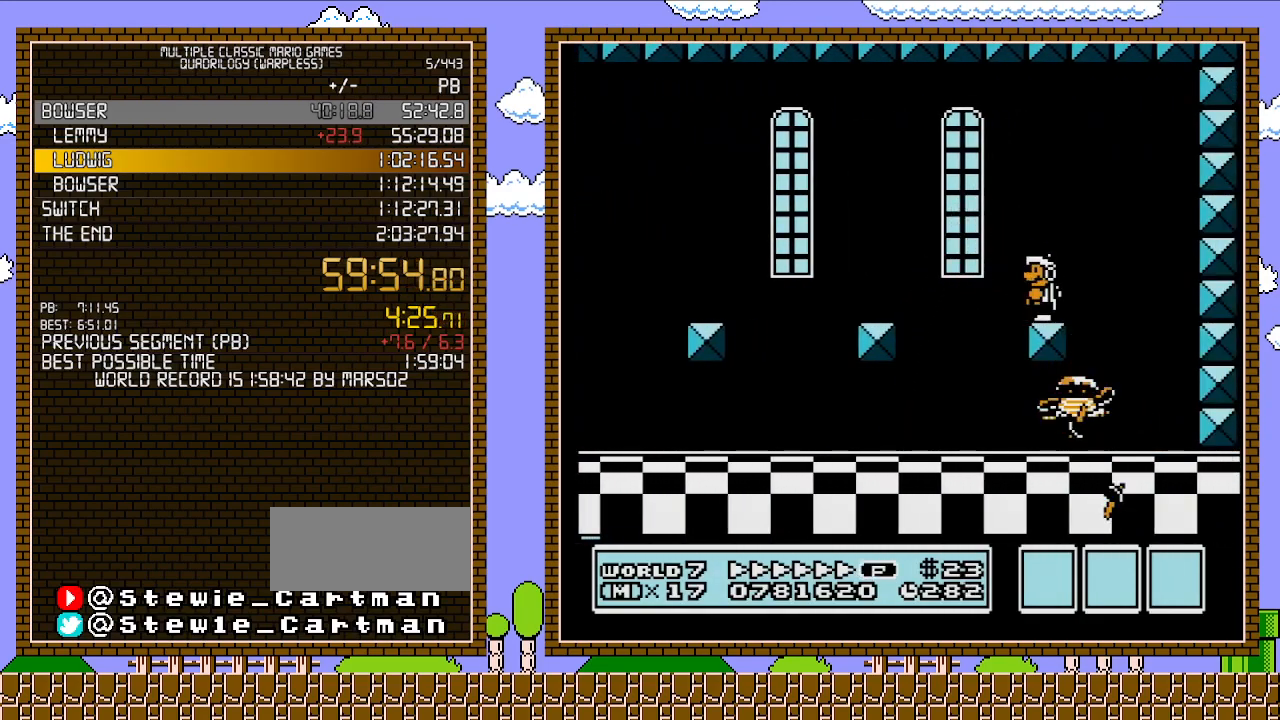
{"buttons": [], "events": [[150, "DPAD_RIGHT", "down"], [367, "DPAD_RIGHT", "up"]]}
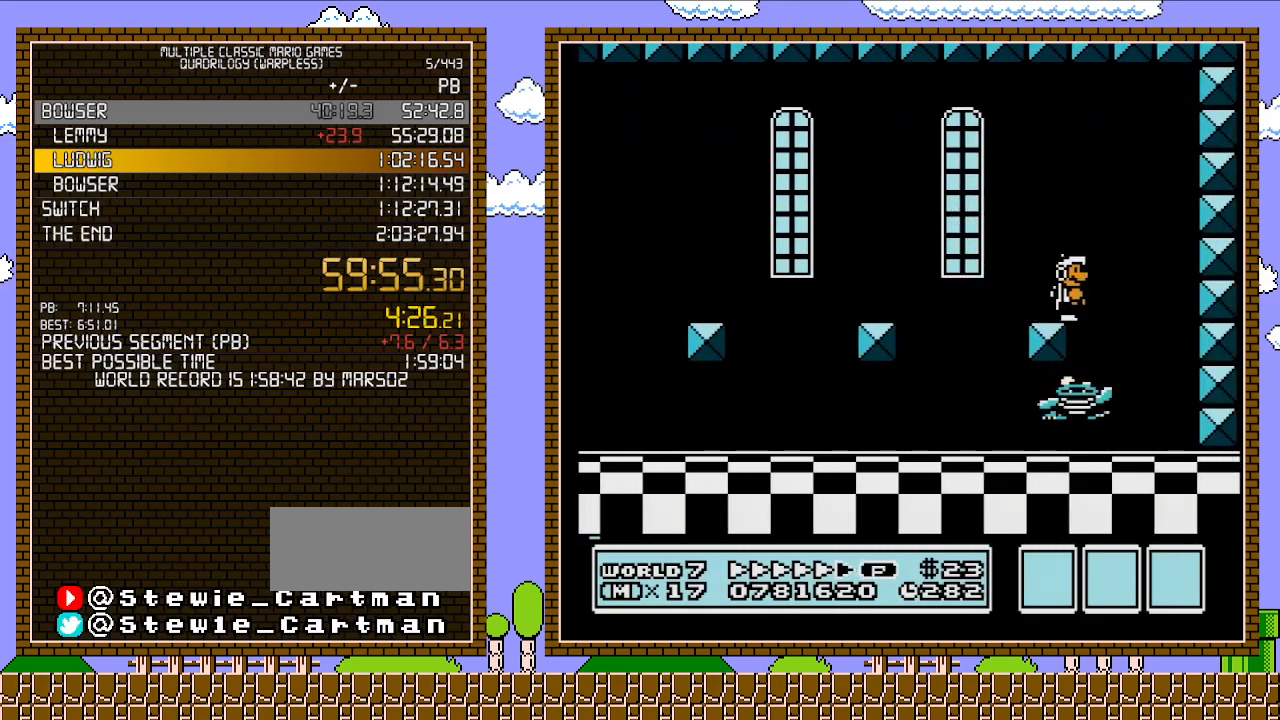
{"buttons": [], "events": []}
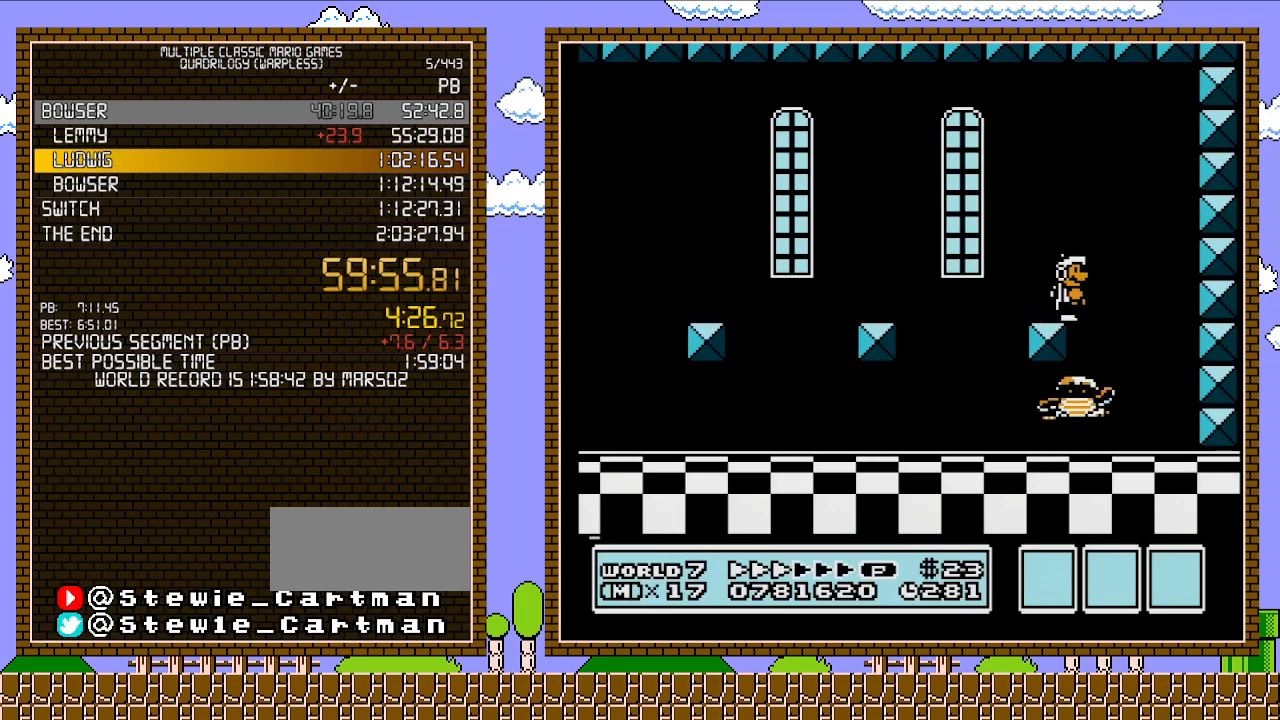
{"buttons": ["B"], "events": [[367, "B", "down"], [400, "B", "up"], [467, "B", "down"]]}
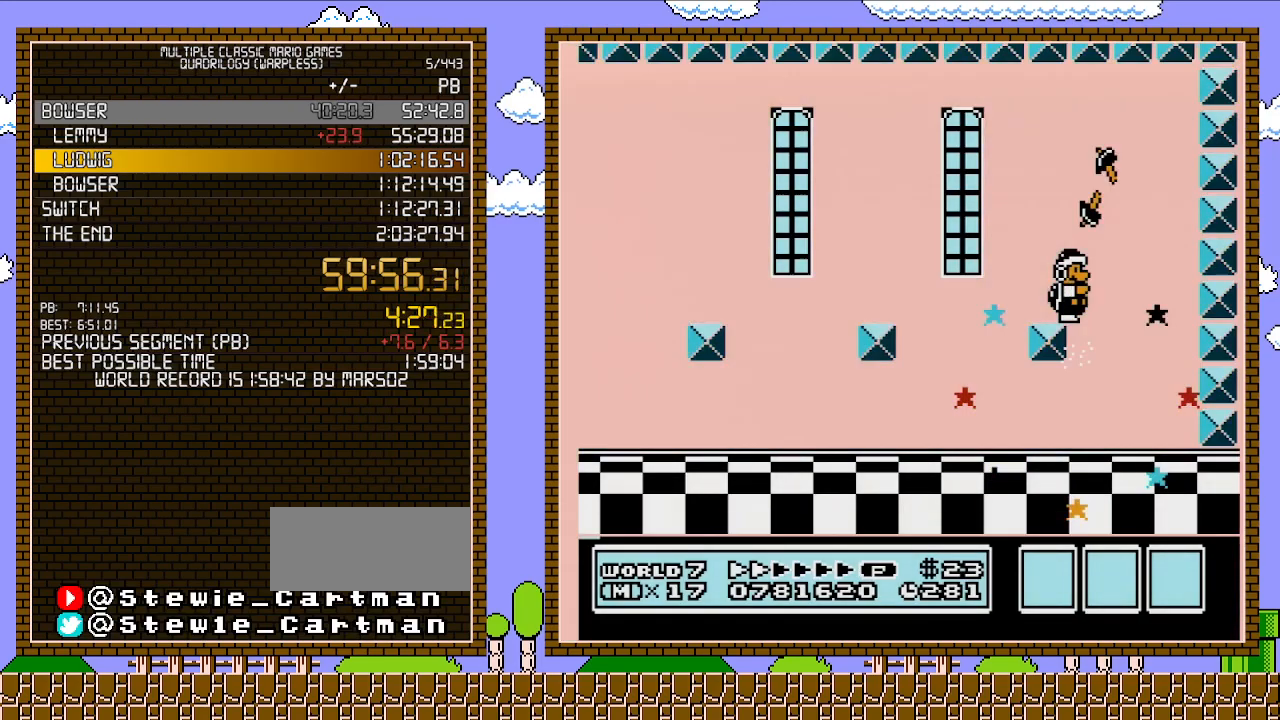
{"buttons": [], "events": [[333, "B", "up"]]}